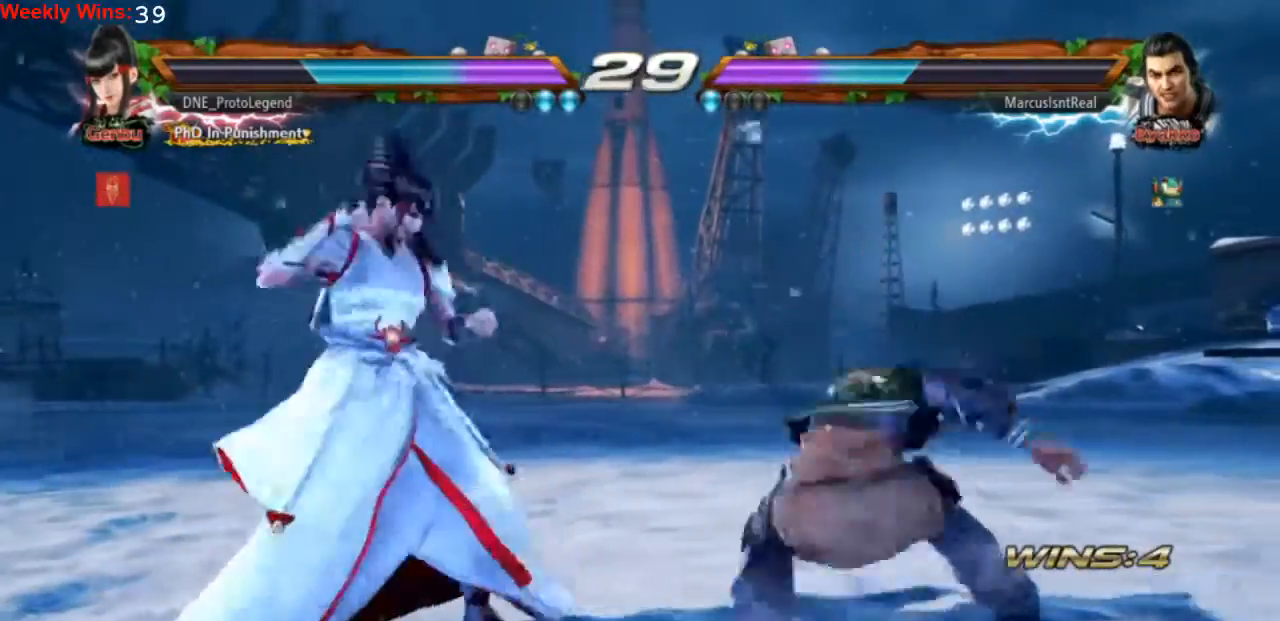
Gameplay with a controller (PlayStation layout); each line is a JSON object with the inputs held at the frame after it (dt_ms = milliseconds from this image to that frame). "events" lists button and stick changes between this image and that frame as [ms after this image, input, new state], when the widget could be followed in between. Not read: L3 R3 right_stick.
{"dt_ms": 500, "buttons": [], "left_stick": "center", "events": [[367, "DPAD_LEFT", "up"]]}
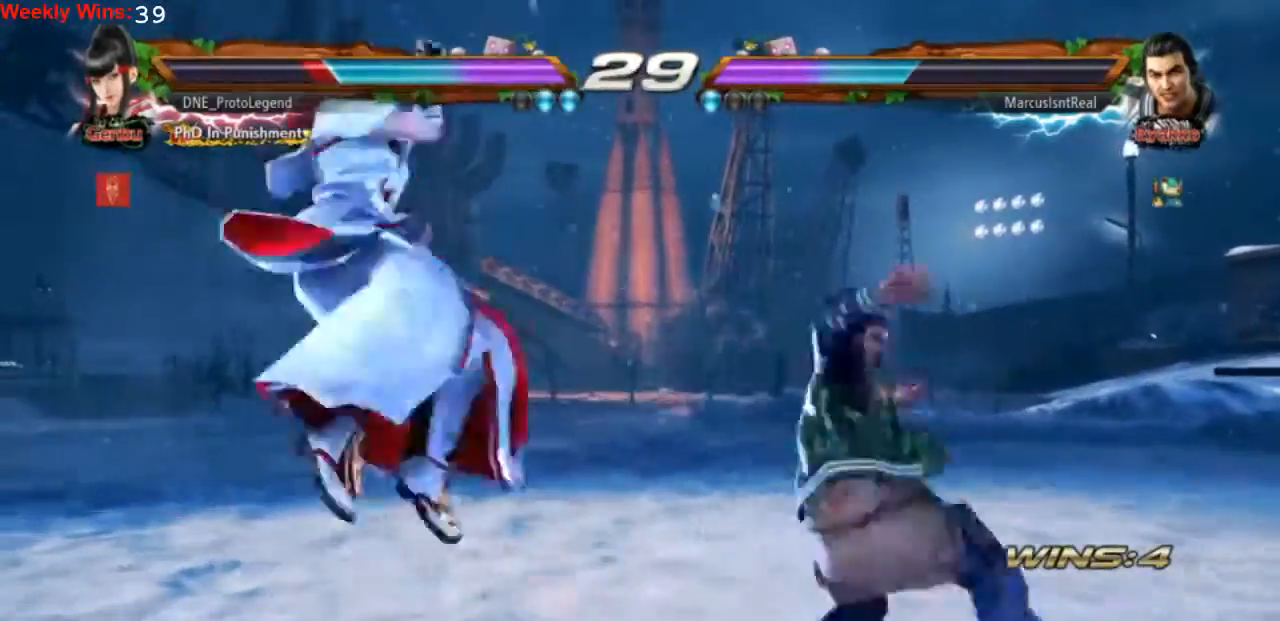
{"dt_ms": 500, "buttons": [], "left_stick": "center", "events": []}
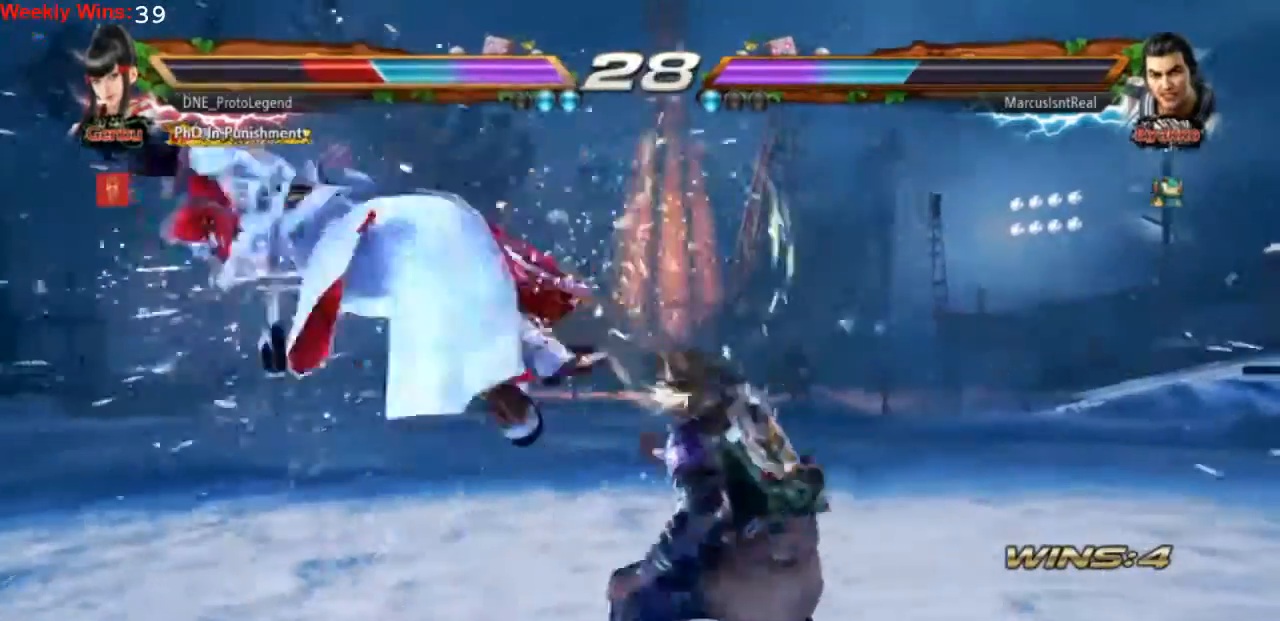
{"dt_ms": 500, "buttons": [], "left_stick": "center", "events": [[33, "CROSS", "down"], [100, "CROSS", "up"], [167, "CROSS", "down"], [267, "CROSS", "up"], [333, "CROSS", "down"], [400, "CROSS", "up"]]}
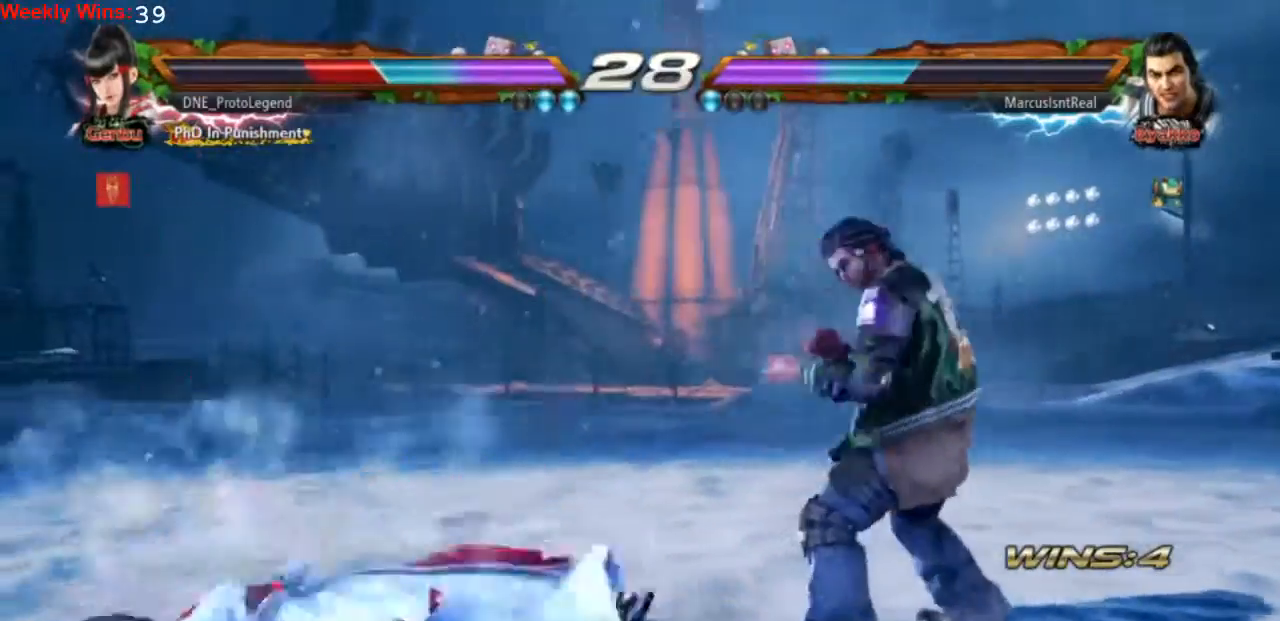
{"dt_ms": 500, "buttons": ["DPAD_LEFT"], "left_stick": "center", "events": [[67, "DPAD_LEFT", "down"], [200, "DPAD_LEFT", "up"], [267, "DPAD_LEFT", "down"], [367, "DPAD_LEFT", "up"], [400, "DPAD_LEFT", "down"]]}
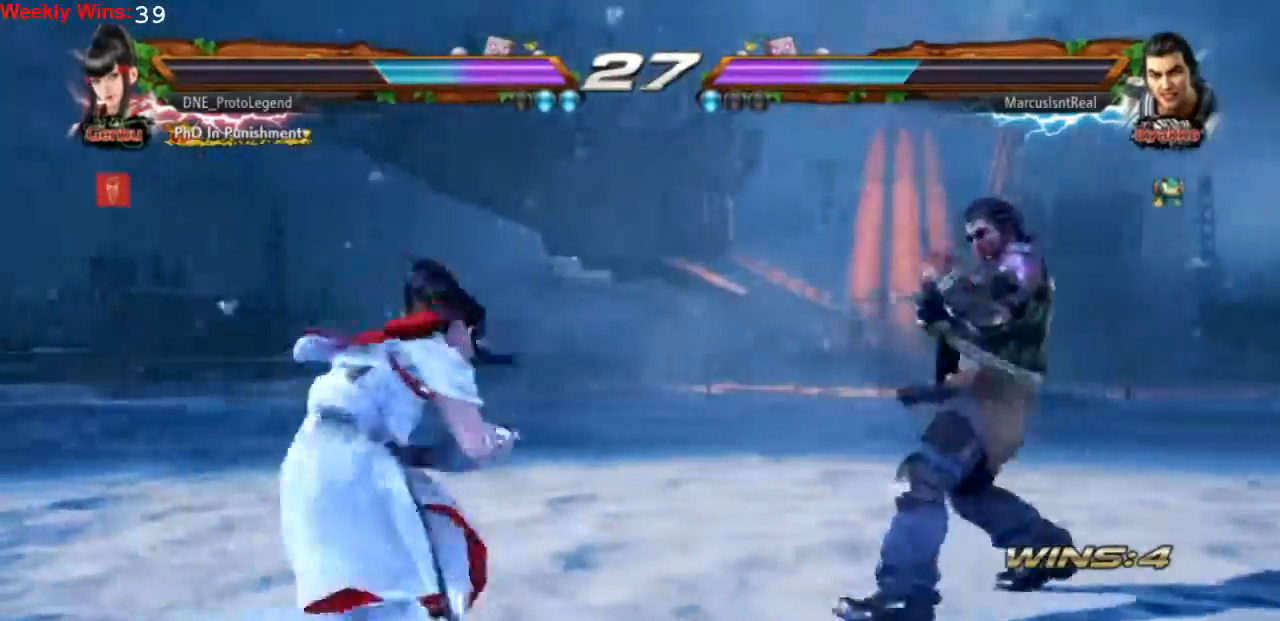
{"dt_ms": 500, "buttons": ["DPAD_LEFT"], "left_stick": "center", "events": [[133, "DPAD_DOWN", "down"], [167, "DPAD_LEFT", "up"], [267, "DPAD_DOWN", "up"], [333, "DPAD_LEFT", "down"], [433, "DPAD_LEFT", "up"], [467, "DPAD_LEFT", "down"]]}
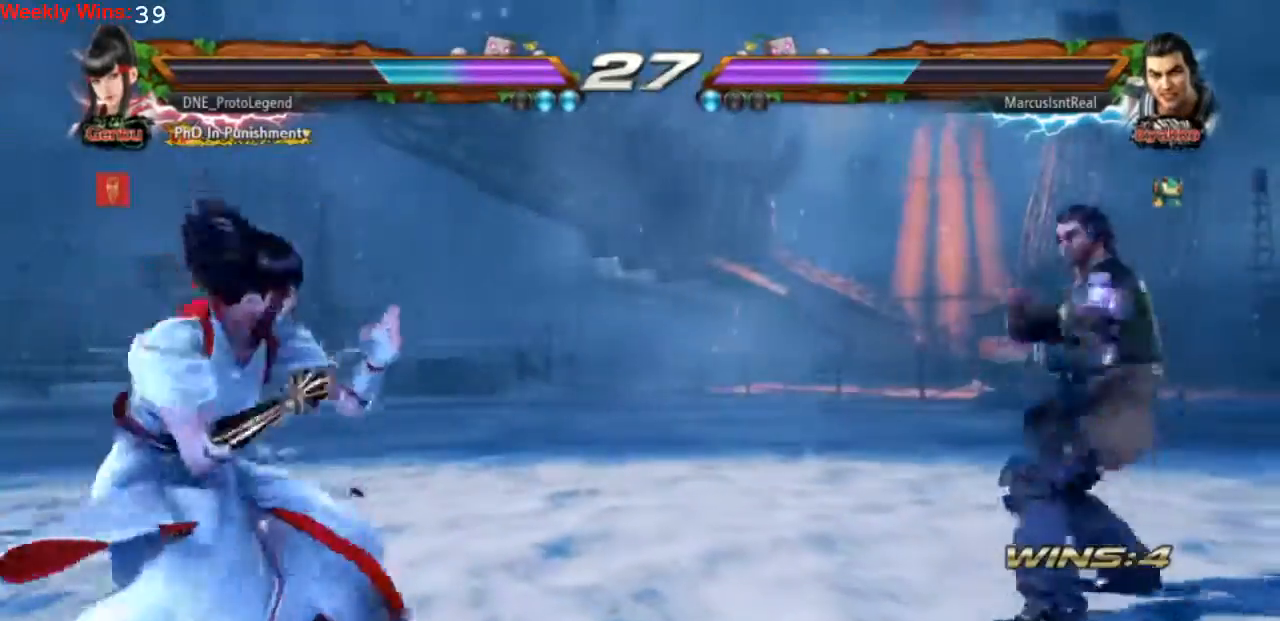
{"dt_ms": 500, "buttons": [], "left_stick": "center", "events": [[100, "DPAD_LEFT", "up"], [167, "DPAD_RIGHT", "down"], [300, "DPAD_RIGHT", "up"], [367, "DPAD_RIGHT", "down"], [433, "DPAD_RIGHT", "up"]]}
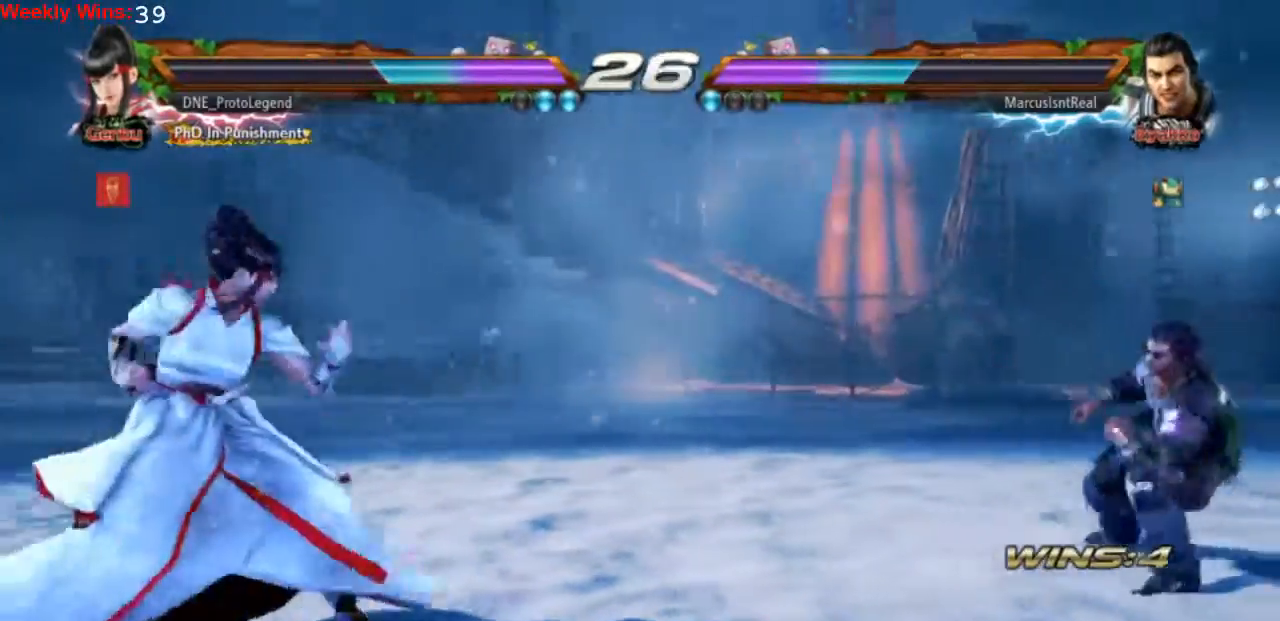
{"dt_ms": 500, "buttons": ["DPAD_LEFT"], "left_stick": "center", "events": [[33, "DPAD_RIGHT", "down"], [67, "DPAD_RIGHT", "up"], [167, "DPAD_LEFT", "down"]]}
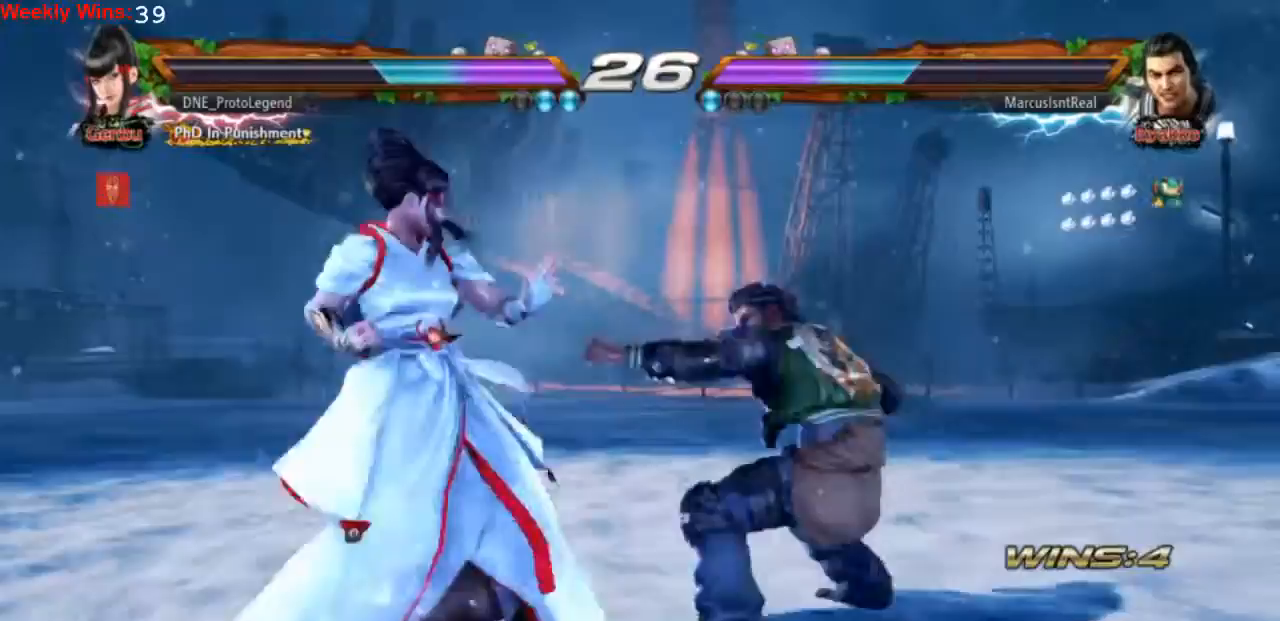
{"dt_ms": 500, "buttons": [], "left_stick": "center", "events": [[233, "CROSS", "down"], [233, "DPAD_LEFT", "up"], [233, "TRIANGLE", "down"], [333, "CROSS", "up"], [333, "TRIANGLE", "up"], [367, "TRIANGLE", "down"], [400, "CROSS", "down"], [467, "CROSS", "up"], [467, "TRIANGLE", "up"]]}
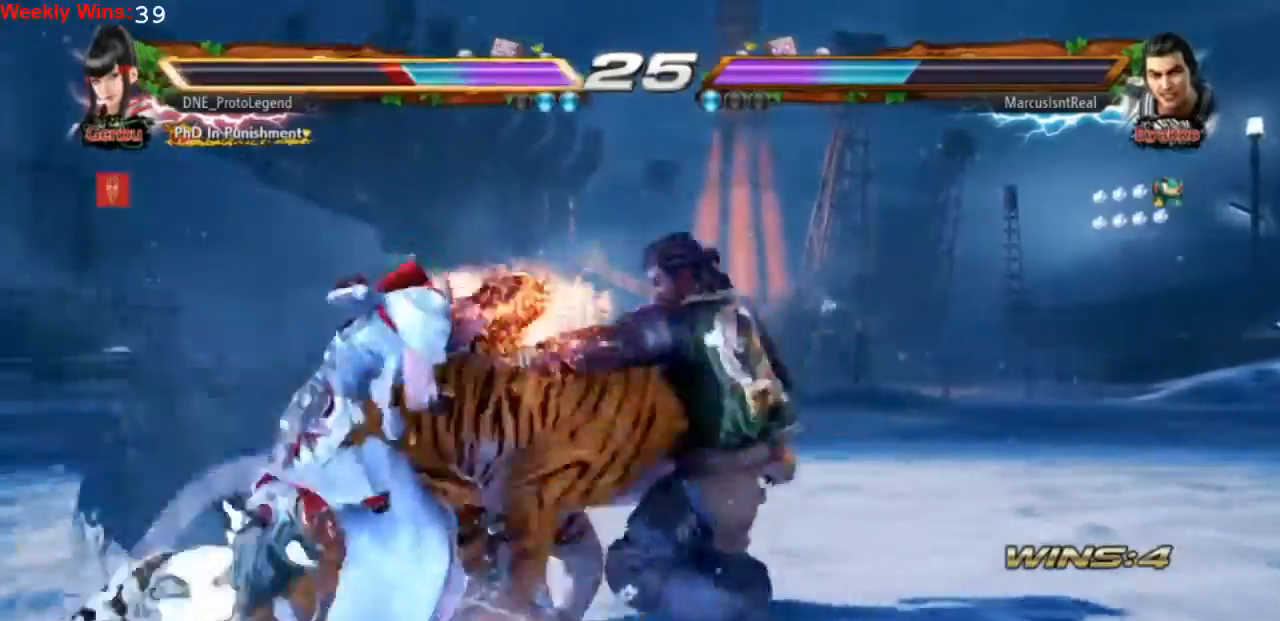
{"dt_ms": 500, "buttons": ["DPAD_LEFT"], "left_stick": "center", "events": [[67, "DPAD_LEFT", "down"]]}
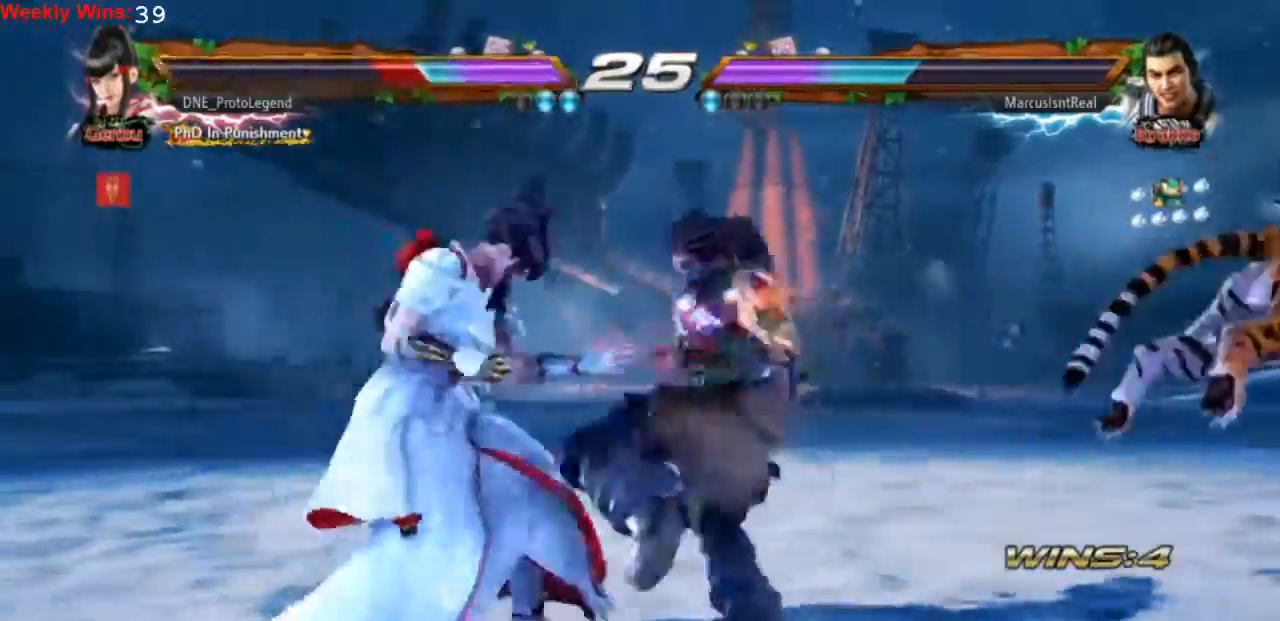
{"dt_ms": 500, "buttons": [], "left_stick": "center", "events": [[300, "DPAD_LEFT", "up"], [400, "SQUARE", "down"], [467, "SQUARE", "up"]]}
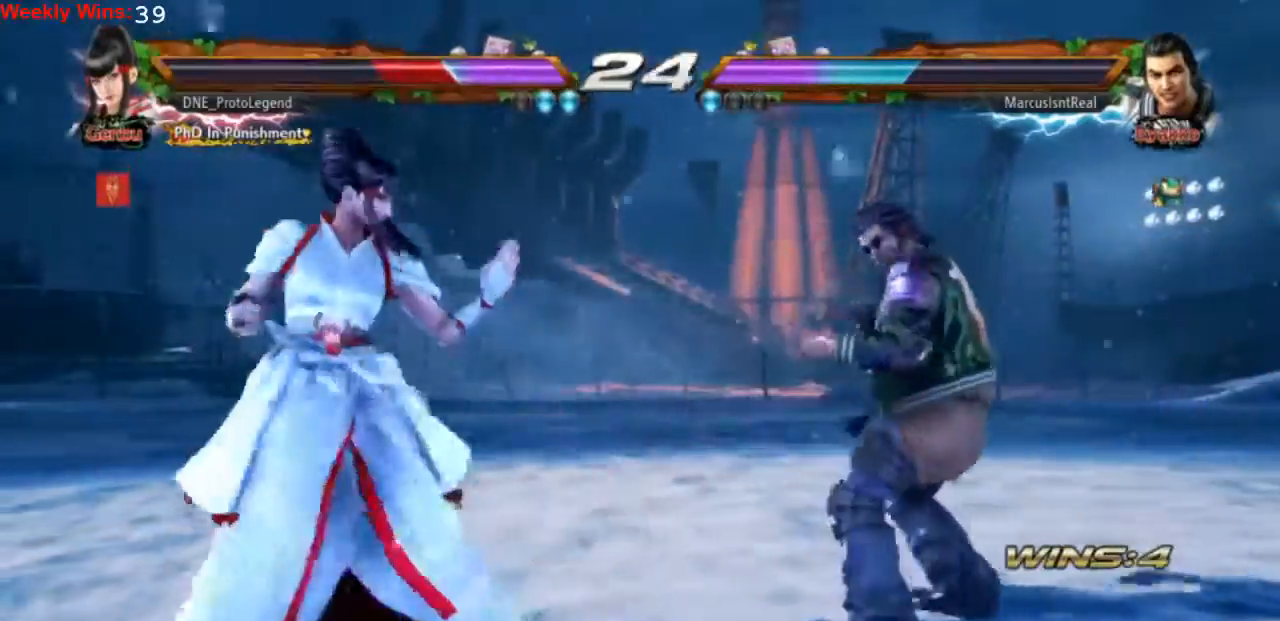
{"dt_ms": 500, "buttons": [], "left_stick": "center", "events": [[33, "SQUARE", "down"], [133, "SQUARE", "up"], [200, "SQUARE", "down"], [333, "SQUARE", "up"], [400, "SQUARE", "down"], [467, "SQUARE", "up"]]}
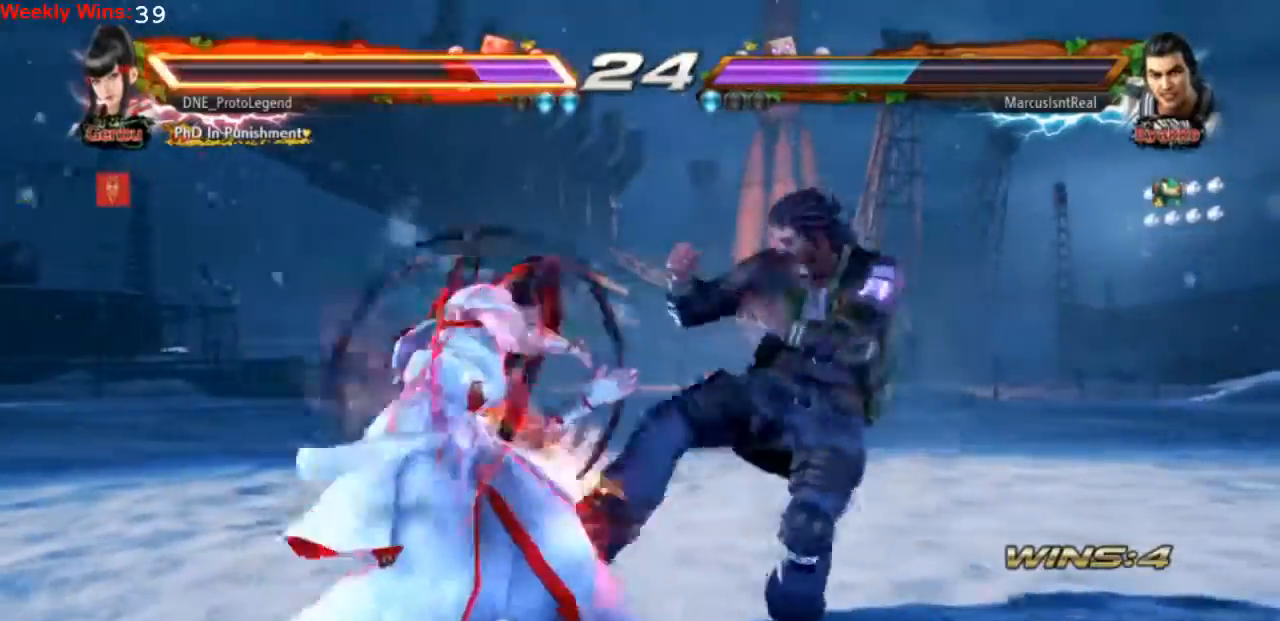
{"dt_ms": 500, "buttons": ["DPAD_LEFT"], "left_stick": "center", "events": [[67, "DPAD_LEFT", "down"], [200, "DPAD_LEFT", "up"], [233, "DPAD_LEFT", "down"]]}
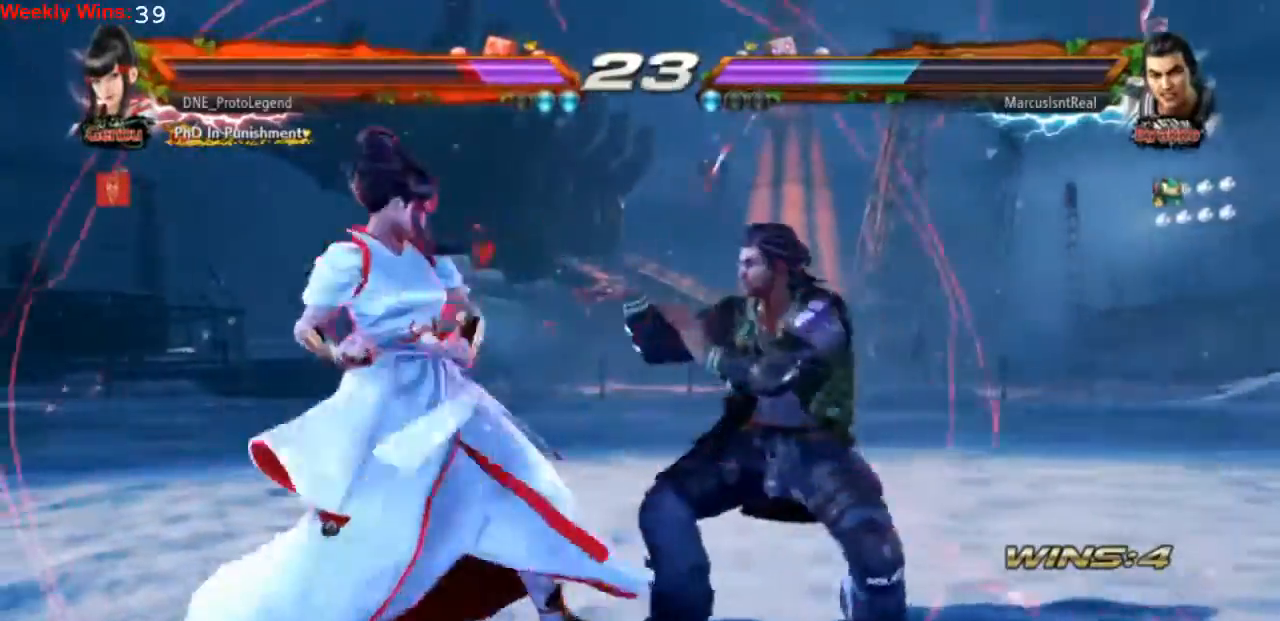
{"dt_ms": 1000, "buttons": [], "left_stick": "center"}
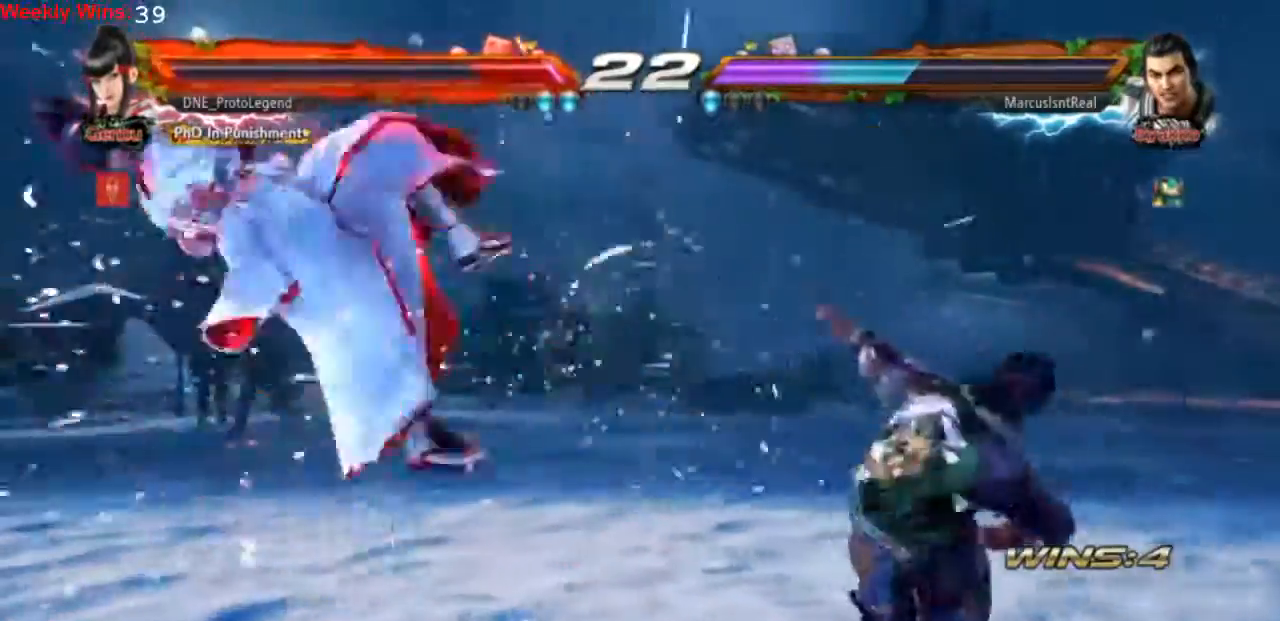
{"dt_ms": 500, "buttons": ["DPAD_LEFT"], "left_stick": "center", "events": [[33, "DPAD_LEFT", "down"]]}
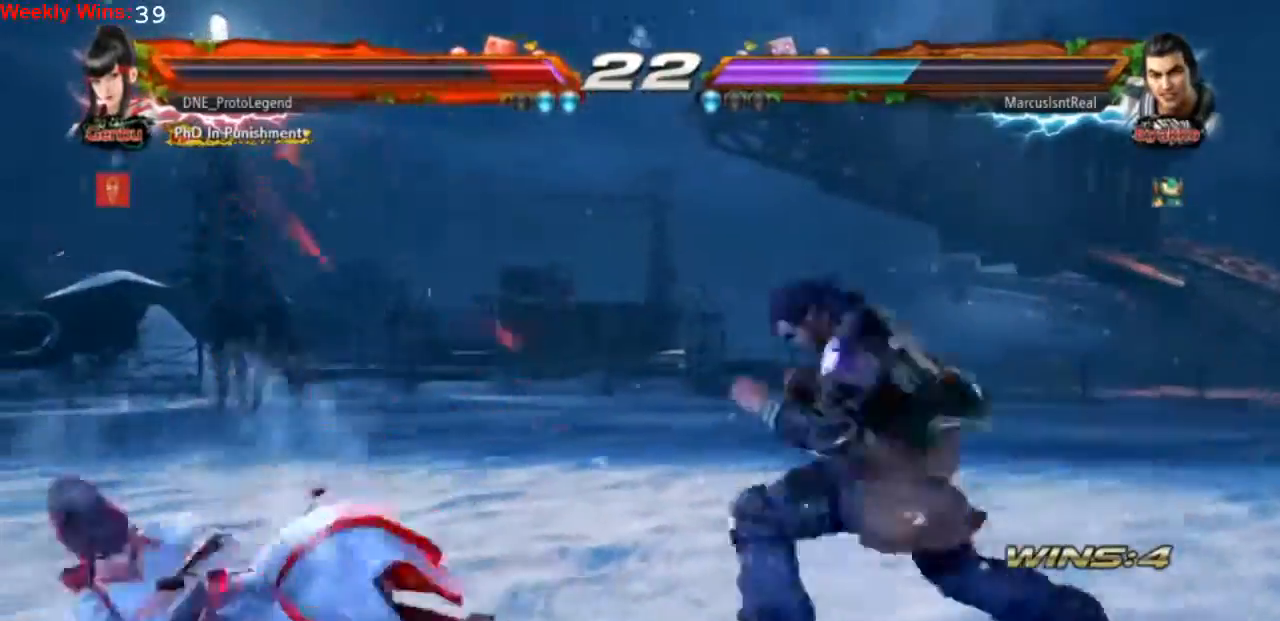
{"dt_ms": 500, "buttons": ["DPAD_DOWN", "DPAD_LEFT"], "left_stick": "center", "events": [[67, "DPAD_LEFT", "up"], [133, "DPAD_LEFT", "down"], [233, "DPAD_LEFT", "up"], [300, "DPAD_LEFT", "down"], [433, "DPAD_DOWN", "down"]]}
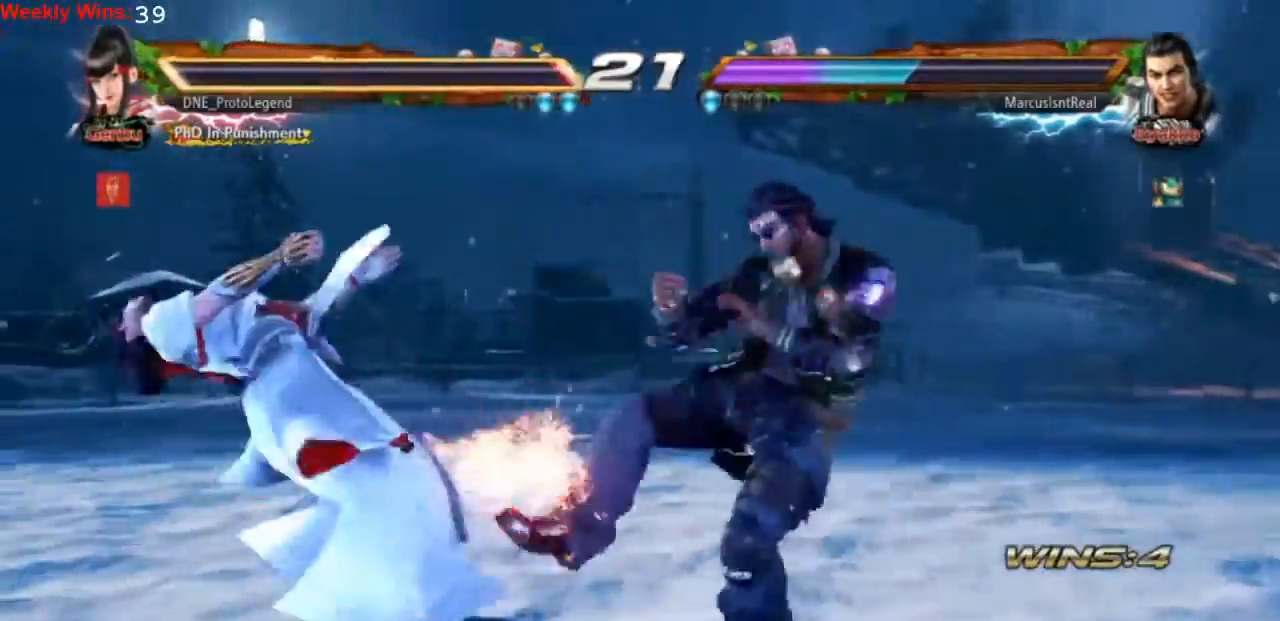
{"dt_ms": 500, "buttons": [], "left_stick": "center", "events": [[167, "DPAD_DOWN", "up"], [200, "DPAD_LEFT", "up"]]}
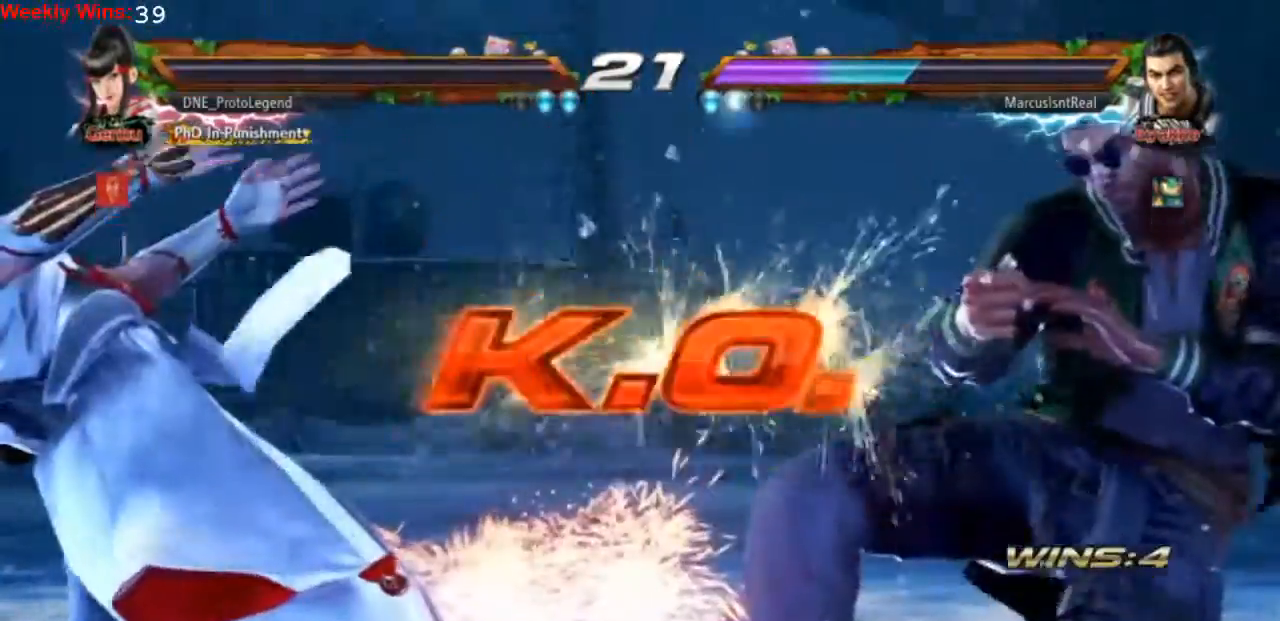
{"dt_ms": 500, "buttons": [], "left_stick": "center", "events": [[100, "CROSS", "down"], [133, "CROSS", "up"], [267, "CROSS", "down"], [300, "CROSS", "up"]]}
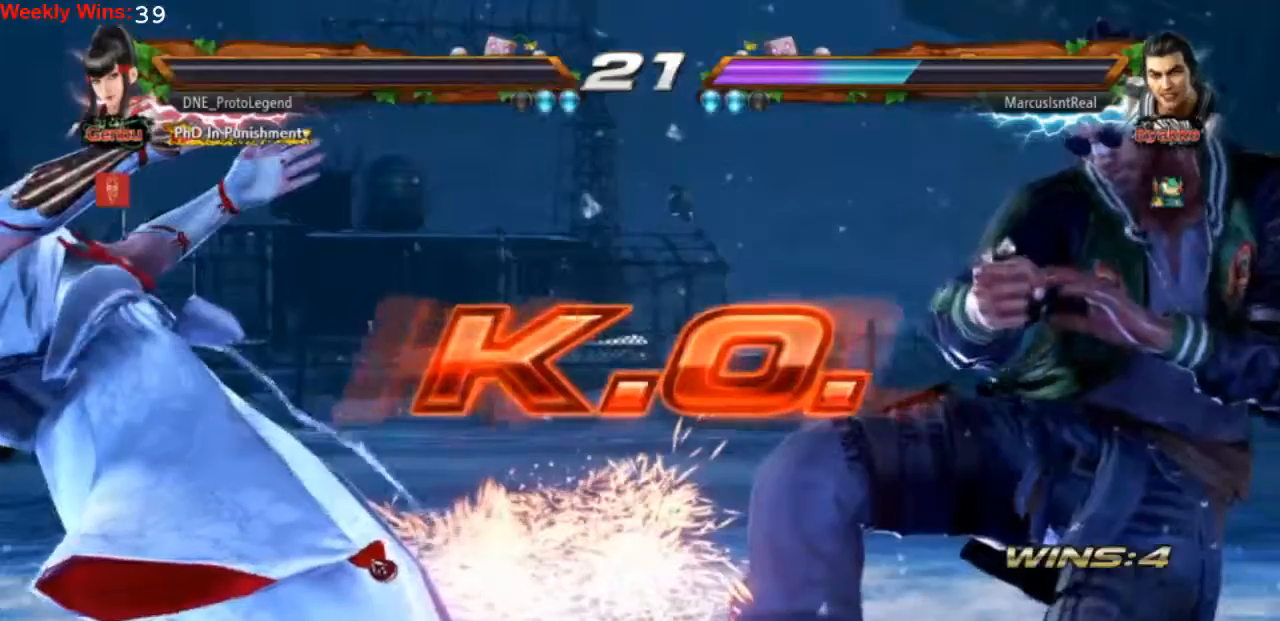
{"dt_ms": 500, "buttons": [], "left_stick": "center", "events": []}
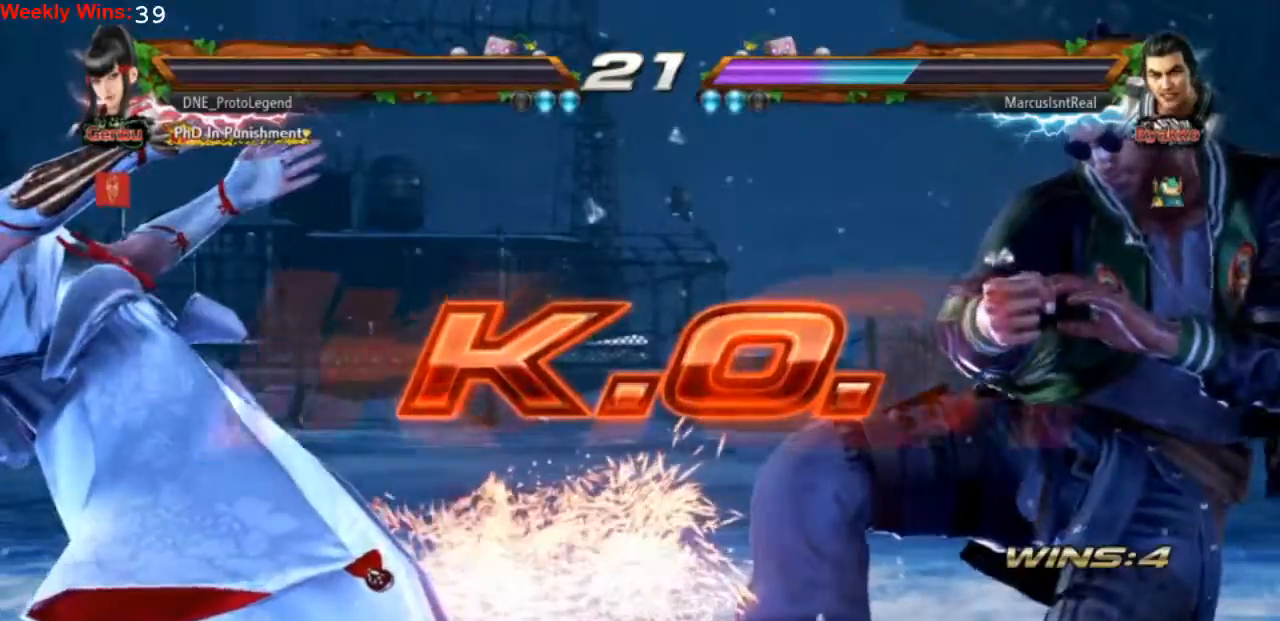
{"dt_ms": 500, "buttons": [], "left_stick": "center", "events": []}
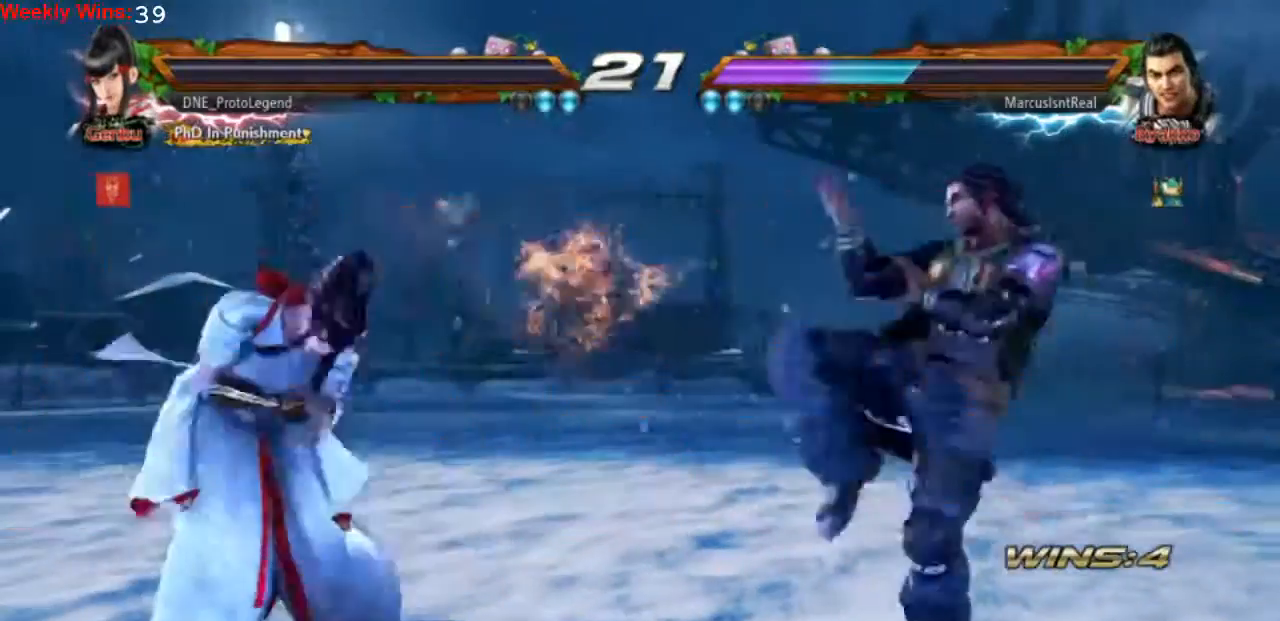
{"dt_ms": 500, "buttons": [], "left_stick": "center", "events": []}
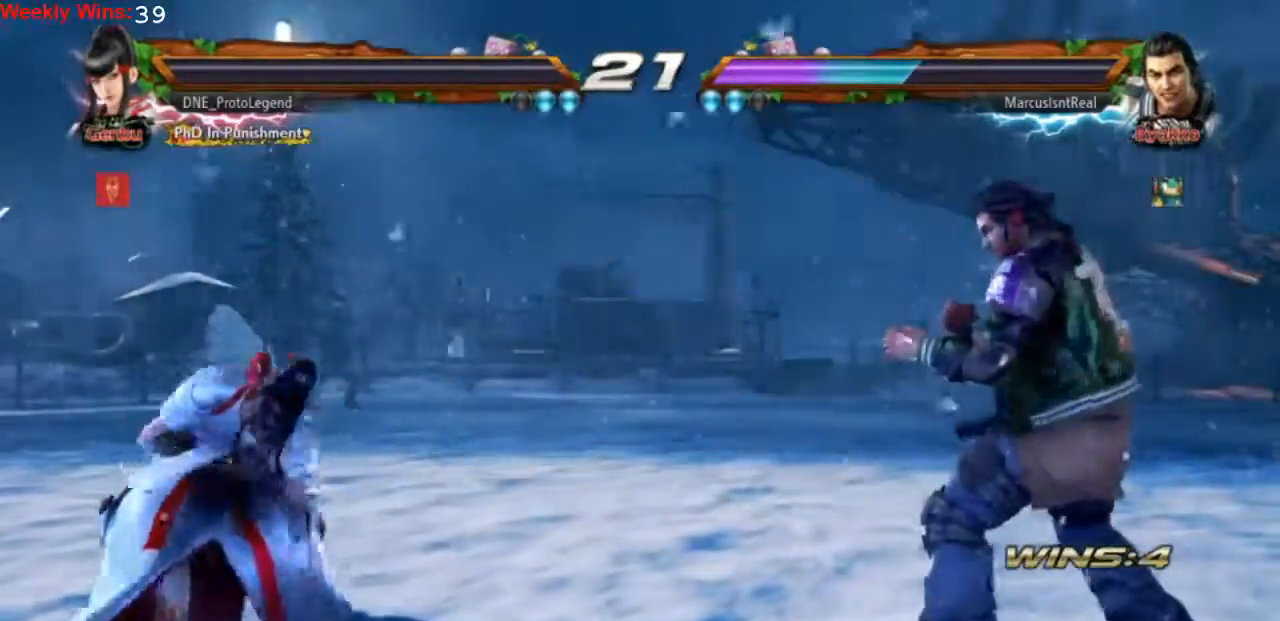
{"dt_ms": 500, "buttons": [], "left_stick": "center", "events": []}
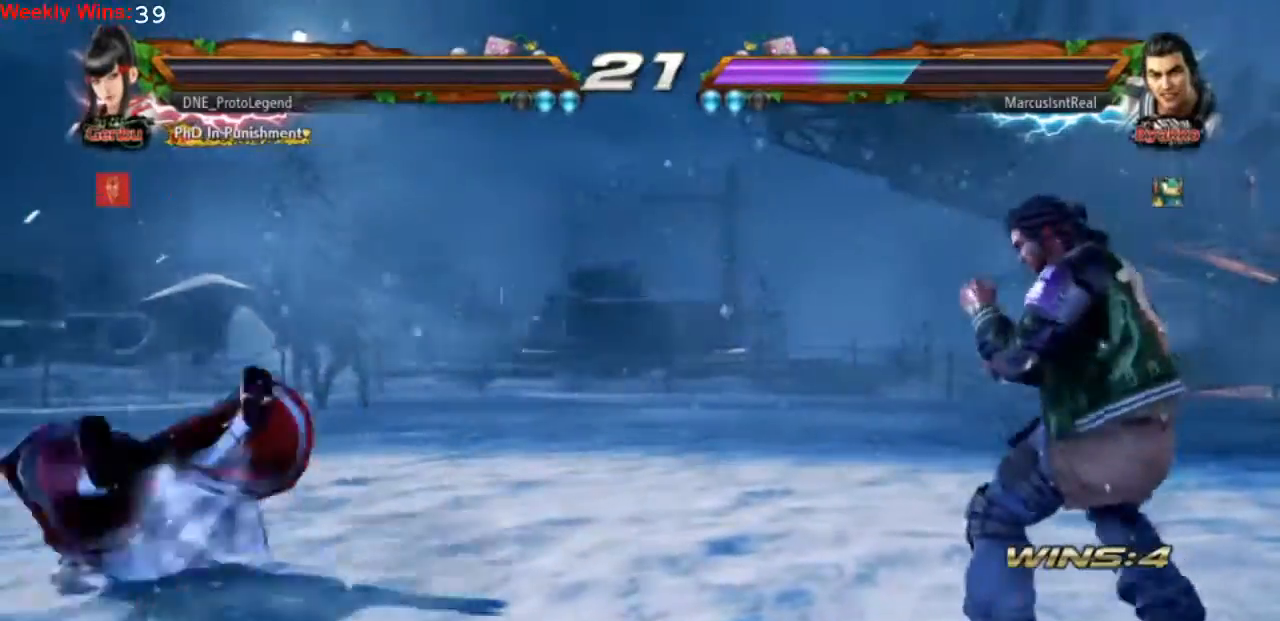
{"dt_ms": 500, "buttons": [], "left_stick": "center", "events": []}
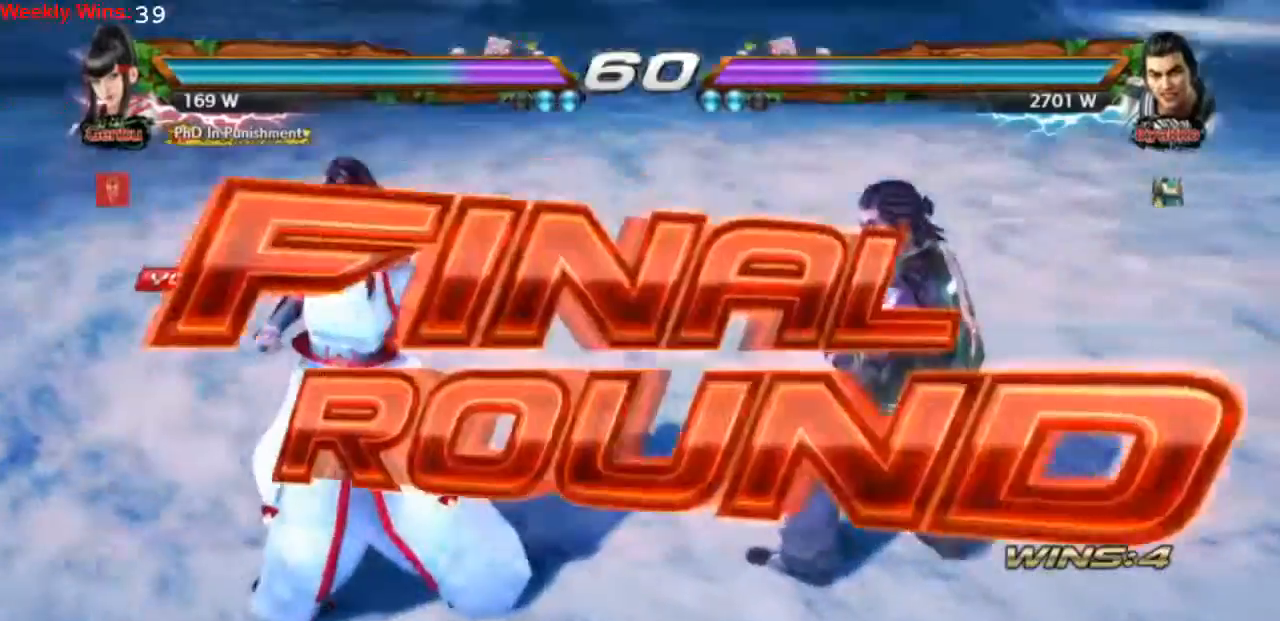
{"dt_ms": 500, "buttons": [], "left_stick": "center", "events": []}
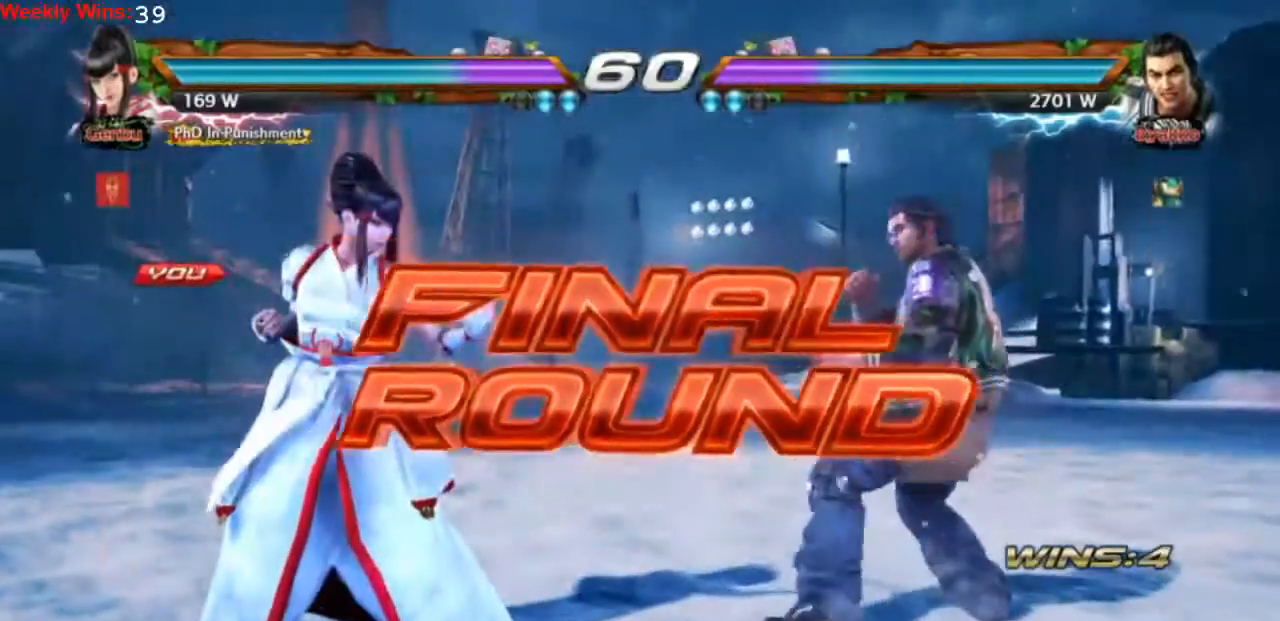
{"dt_ms": 500, "buttons": [], "left_stick": "center", "events": []}
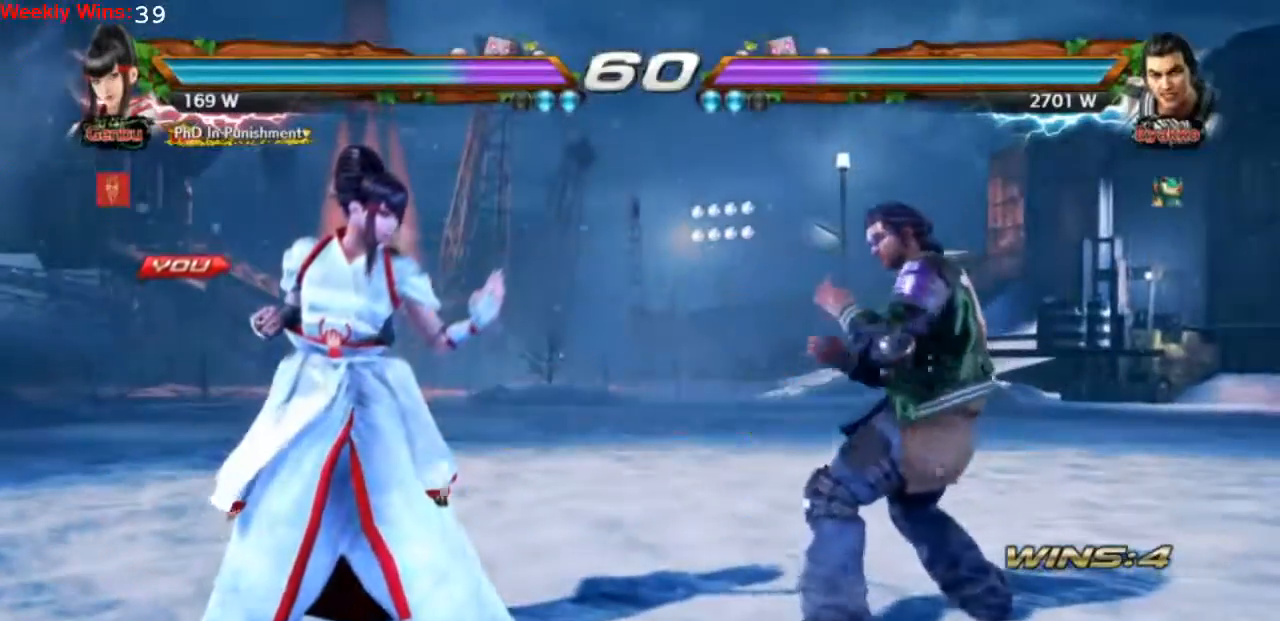
{"dt_ms": 500, "buttons": [], "left_stick": "center", "events": []}
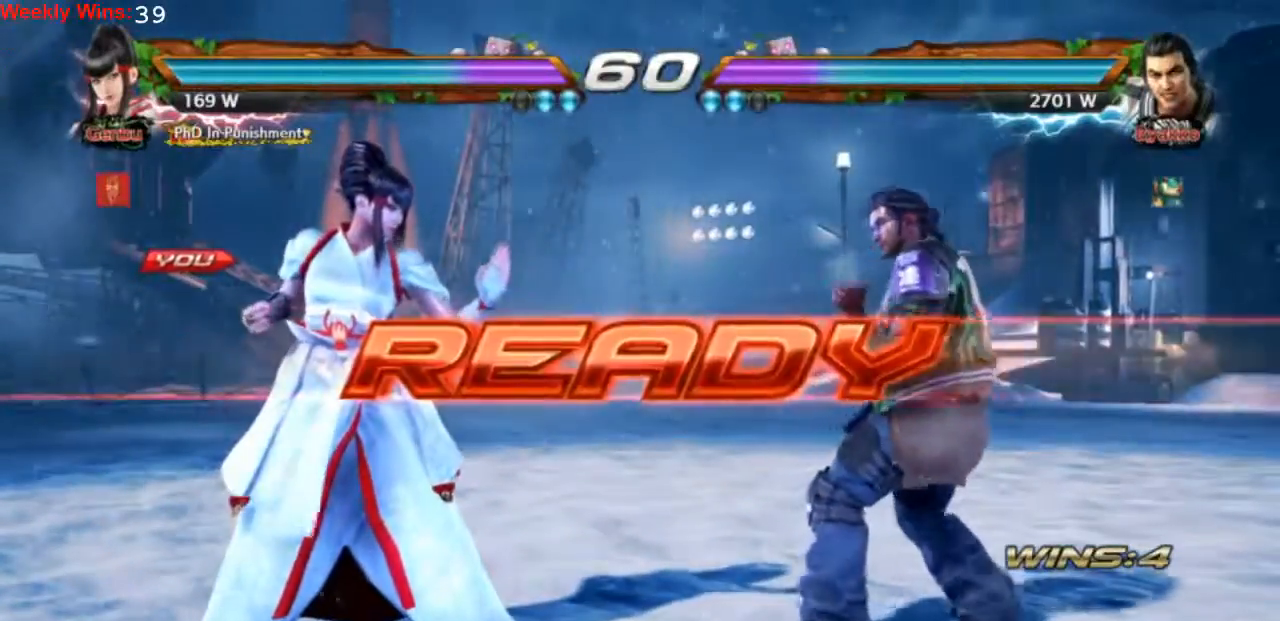
{"dt_ms": 500, "buttons": [], "left_stick": "center", "events": []}
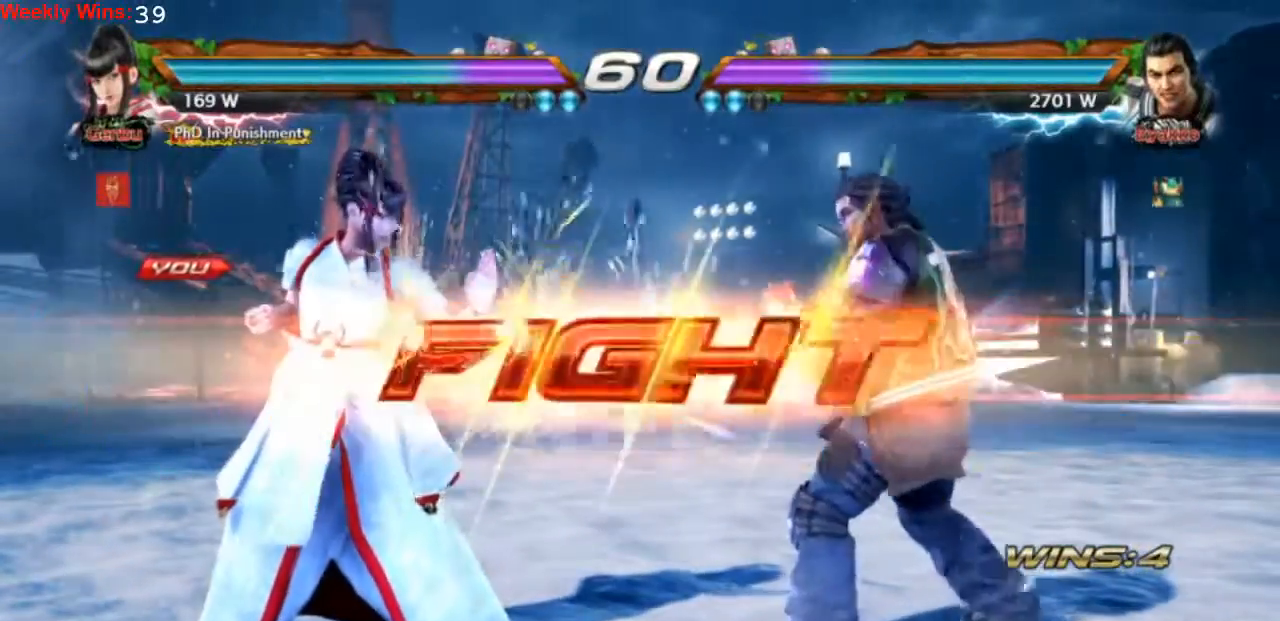
{"dt_ms": 500, "buttons": ["DPAD_LEFT"], "left_stick": "center", "events": [[233, "DPAD_LEFT", "down"], [300, "DPAD_LEFT", "up"], [400, "DPAD_LEFT", "down"]]}
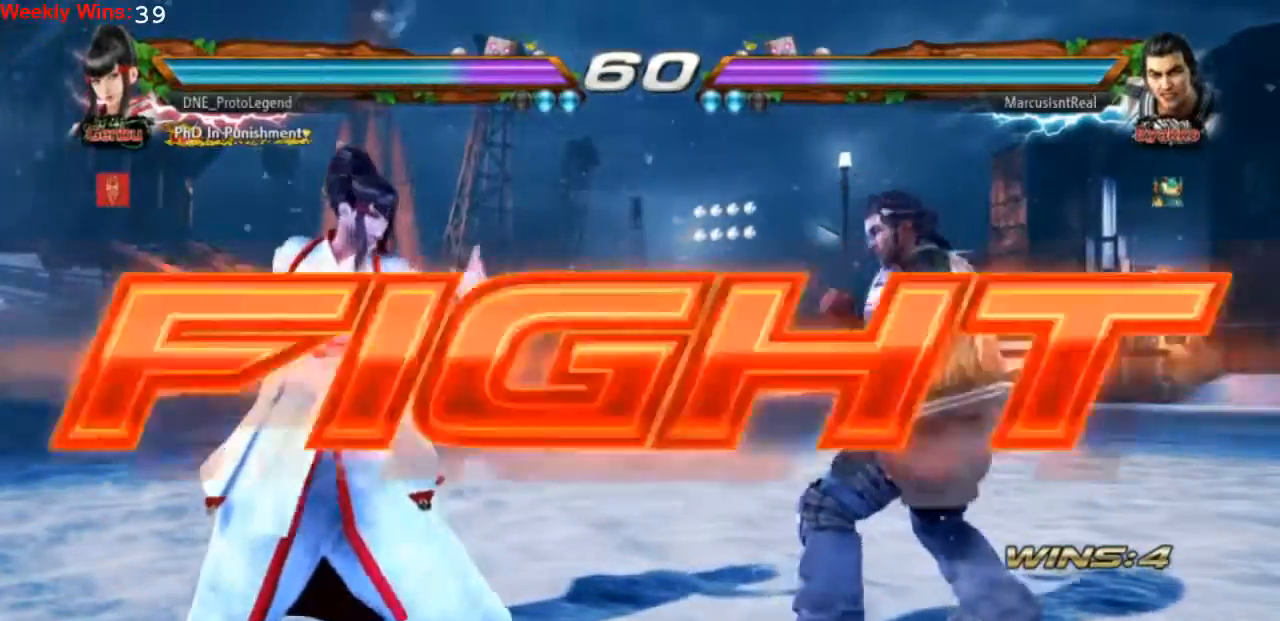
{"dt_ms": 500, "buttons": [], "left_stick": "center", "events": [[133, "DPAD_DOWN", "down"], [167, "DPAD_LEFT", "up"], [267, "DPAD_DOWN", "up"], [400, "DPAD_LEFT", "down"], [467, "DPAD_LEFT", "up"]]}
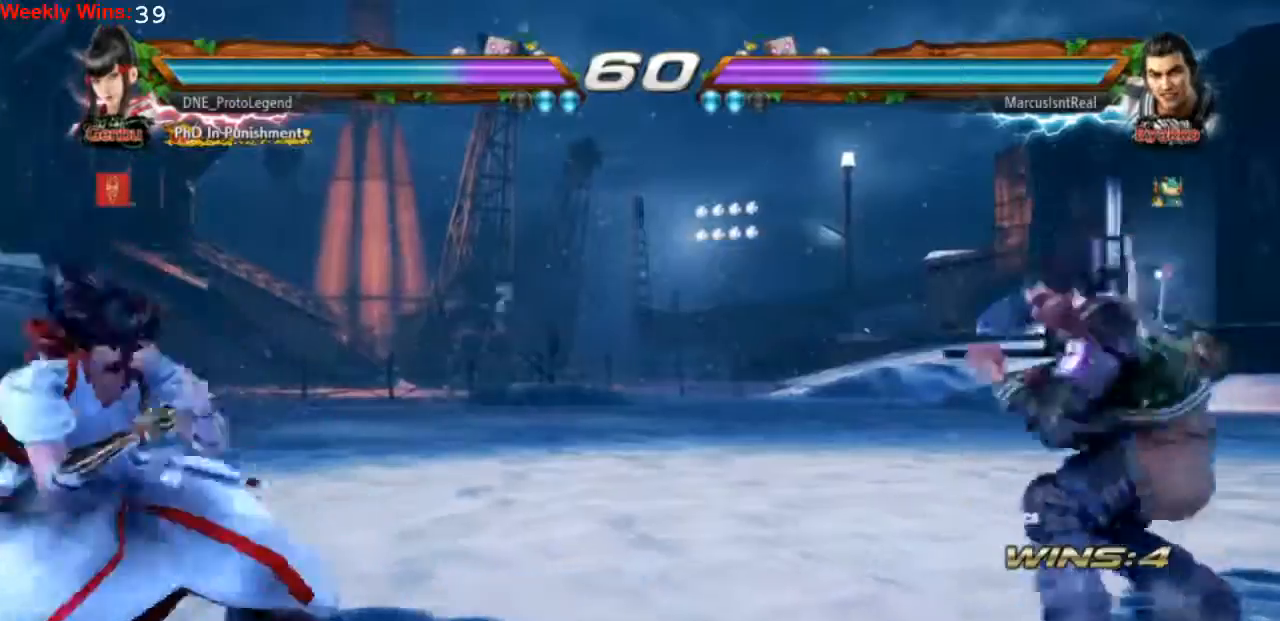
{"dt_ms": 500, "buttons": [], "left_stick": "center", "events": [[67, "DPAD_LEFT", "down"], [133, "DPAD_LEFT", "up"], [233, "DPAD_RIGHT", "down"], [333, "DPAD_RIGHT", "up"], [400, "DPAD_RIGHT", "down"], [500, "DPAD_RIGHT", "up"]]}
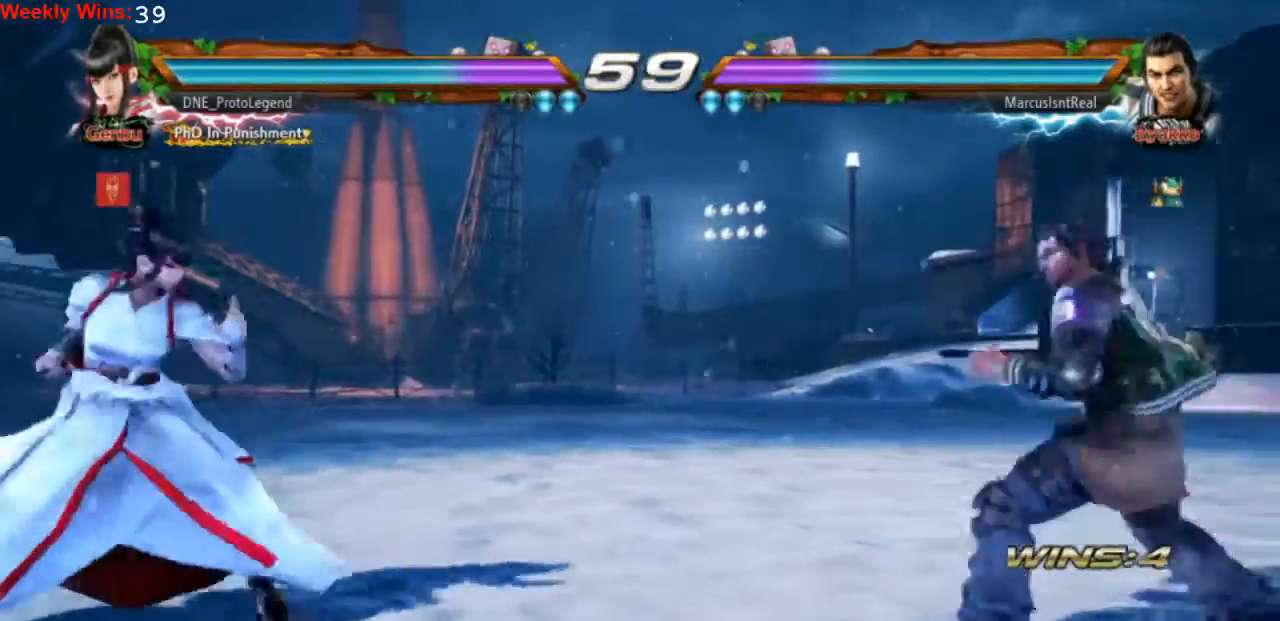
{"dt_ms": 500, "buttons": ["DPAD_LEFT"], "left_stick": "center", "events": [[133, "DPAD_LEFT", "down"], [233, "DPAD_LEFT", "up"], [267, "DPAD_LEFT", "down"]]}
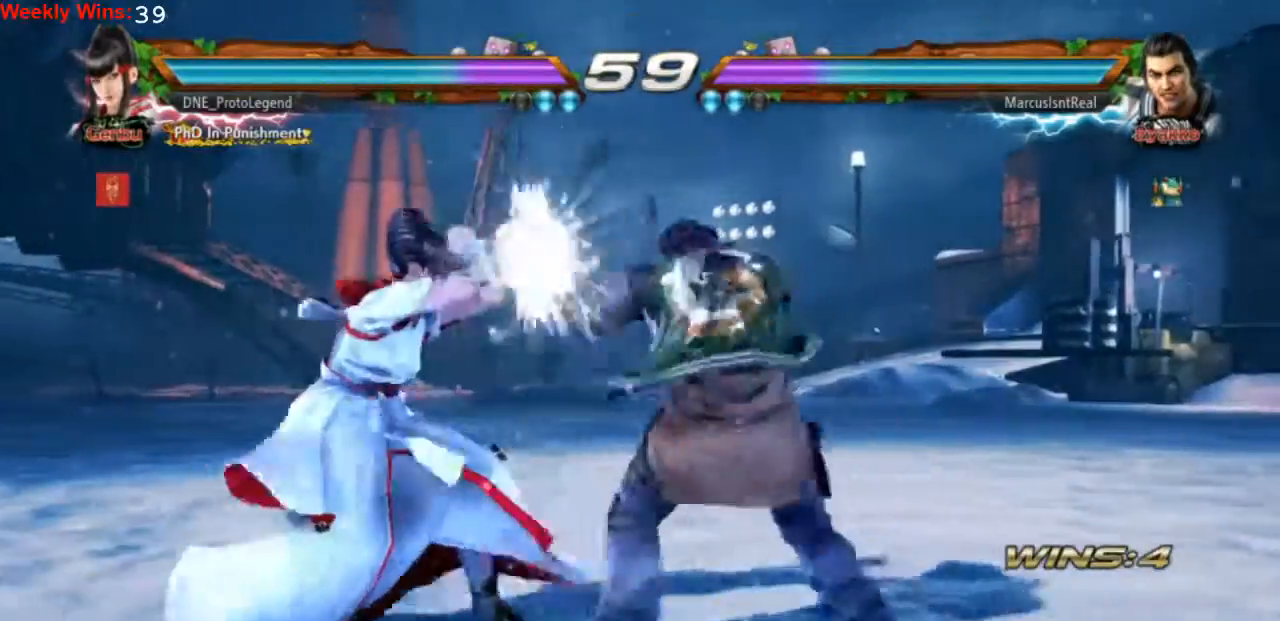
{"dt_ms": 500, "buttons": ["DPAD_LEFT"], "left_stick": "center", "events": []}